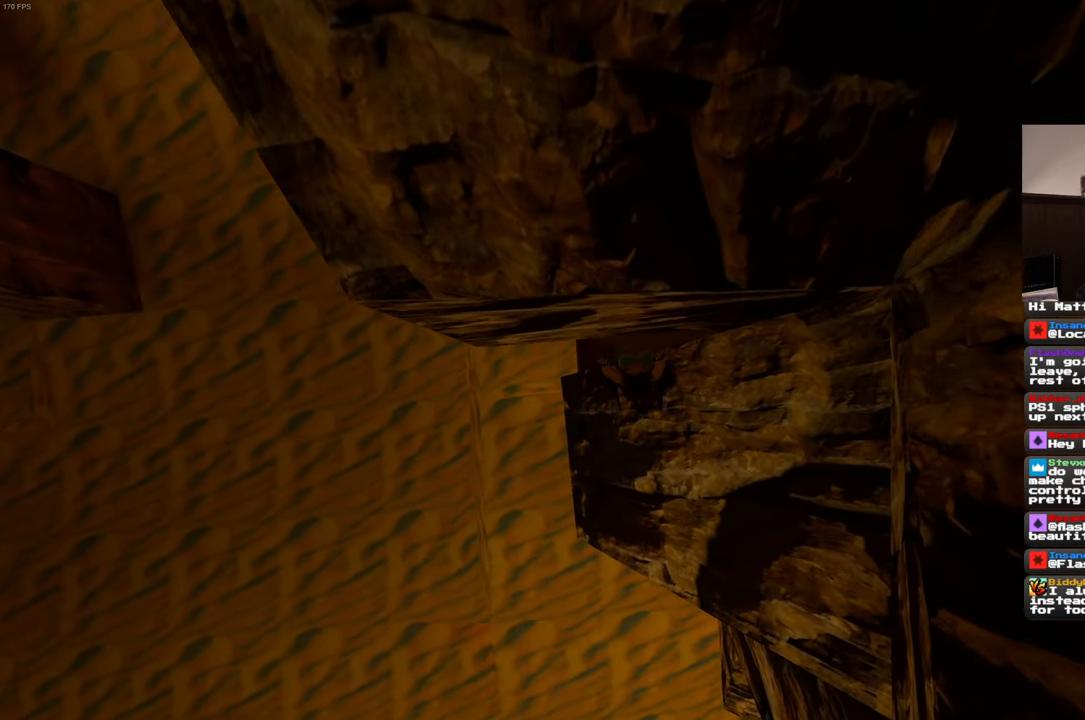
Gameplay with a controller (PlayStation layout); each line is a JSON object with the inputs held at the frame after it (dt_ms = milliseconds from this image to that frame). "events" lists button and stick changes between this image and that frame as [ms after this image, input, new state], when the widget could be followed in between. Not read: L3 R3 START.
{"dt_ms": 1000, "buttons": [], "left_stick": "up-left", "right_stick": "up-left", "events": [[666, "right_stick", "up-left"], [700, "left_stick", "up-left"]]}
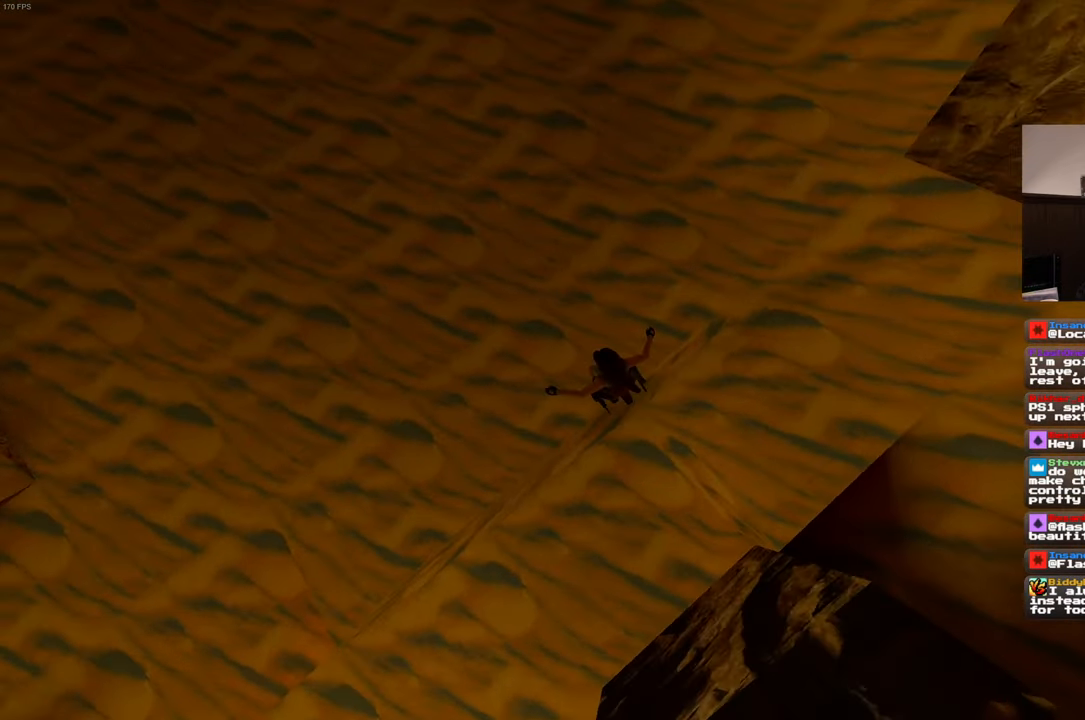
{"dt_ms": 500, "buttons": [], "left_stick": "up-left", "right_stick": "up-left", "events": []}
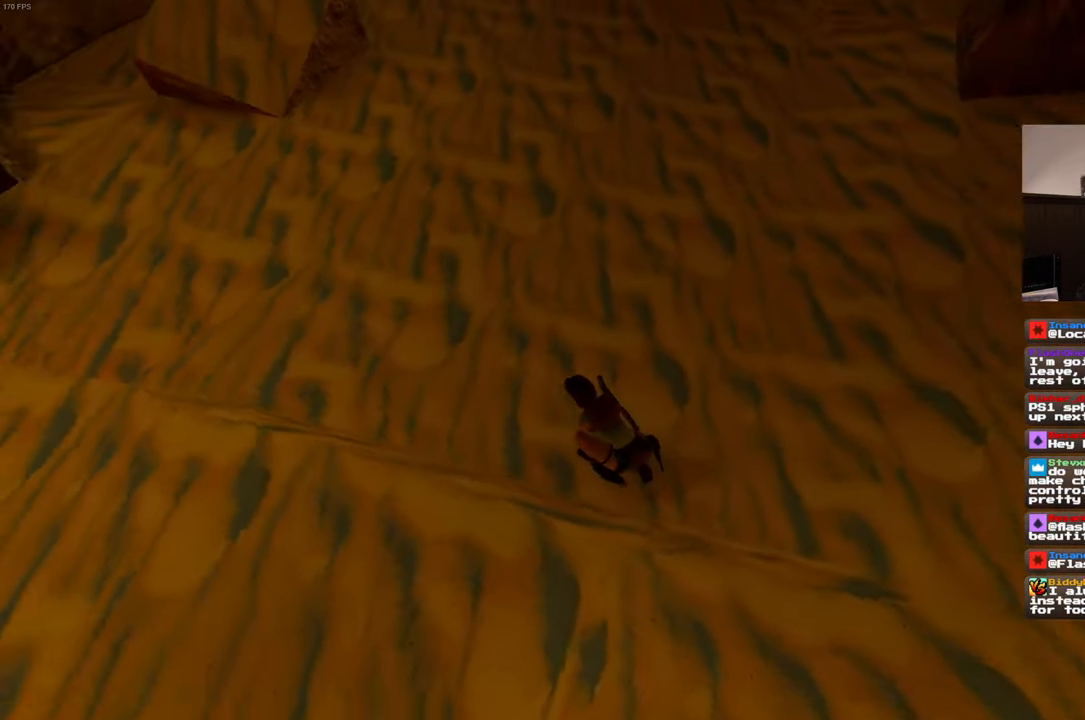
{"dt_ms": 500, "buttons": [], "left_stick": "up-right", "right_stick": "up-left", "events": [[250, "left_stick", "up"], [433, "left_stick", "up-right"]]}
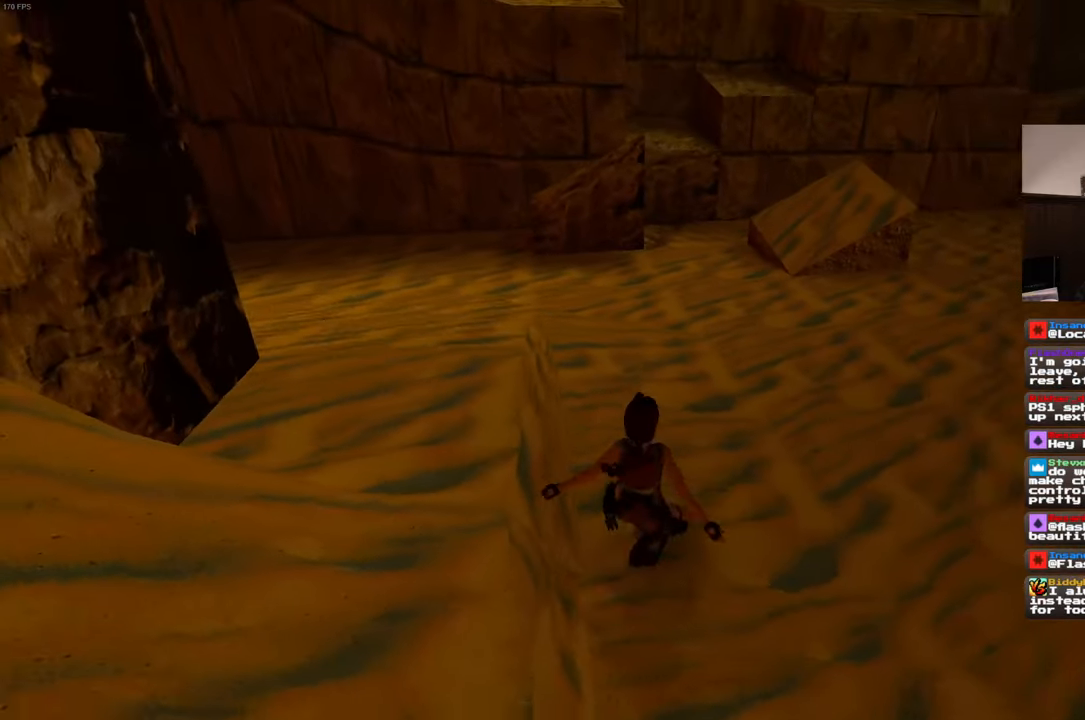
{"dt_ms": 500, "buttons": [], "left_stick": "up", "right_stick": "center", "events": [[250, "right_stick", "center"], [400, "left_stick", "up"]]}
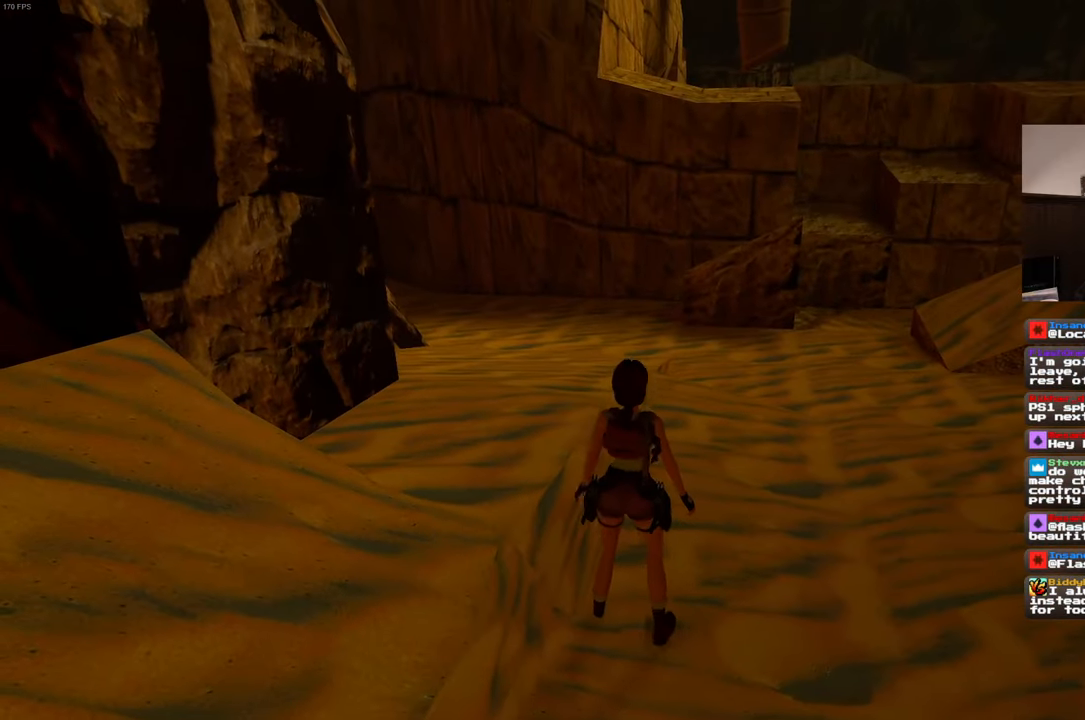
{"dt_ms": 500, "buttons": ["SQUARE"], "left_stick": "up-right", "right_stick": "center", "events": [[50, "right_stick", "left"], [150, "right_stick", "center"], [267, "SQUARE", "down"], [500, "left_stick", "up-right"]]}
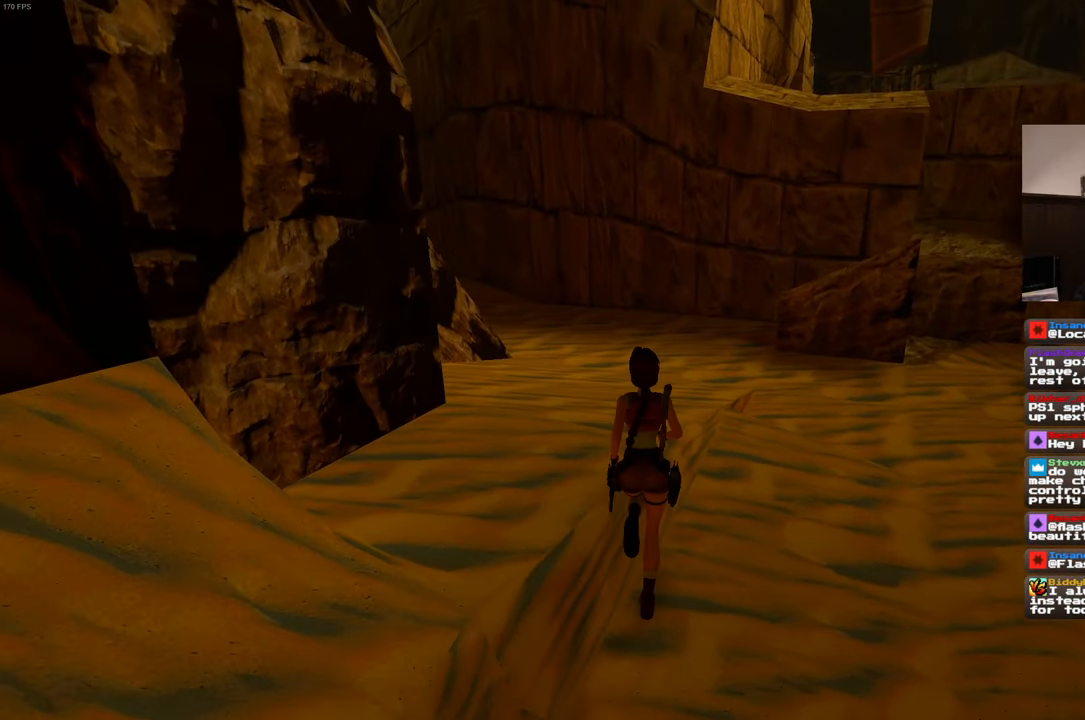
{"dt_ms": 500, "buttons": ["SQUARE"], "left_stick": "up-left", "right_stick": "center", "events": [[233, "left_stick", "up"], [367, "left_stick", "up-left"]]}
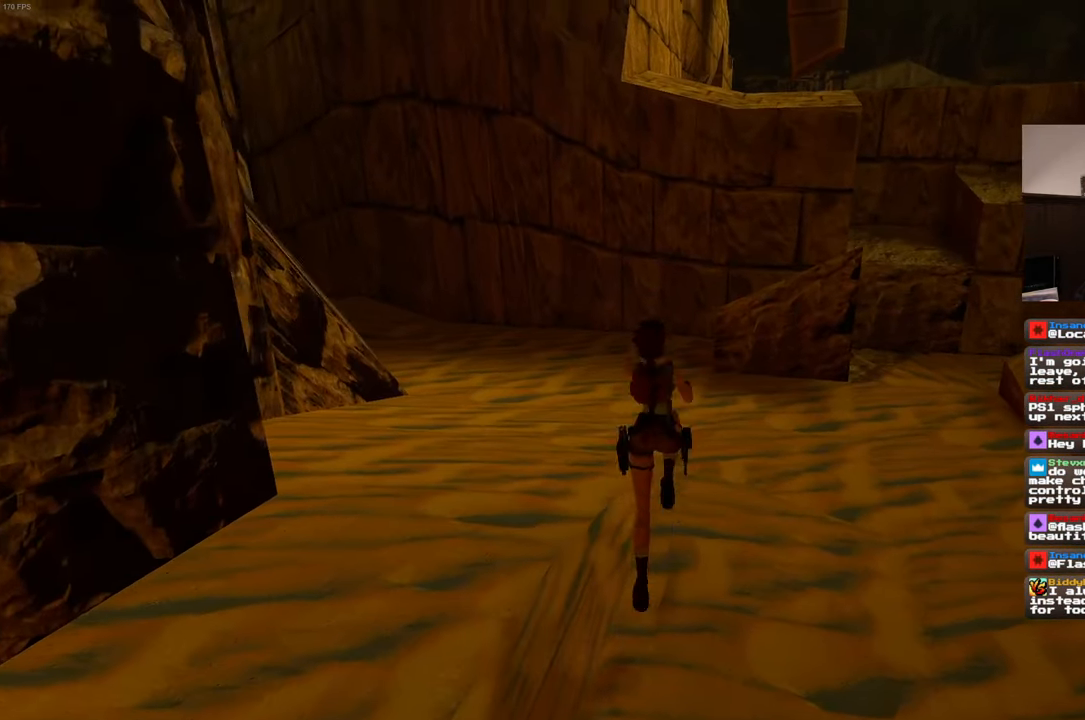
{"dt_ms": 500, "buttons": [], "left_stick": "center", "right_stick": "left", "events": [[117, "SQUARE", "up"], [267, "right_stick", "left"], [383, "left_stick", "center"]]}
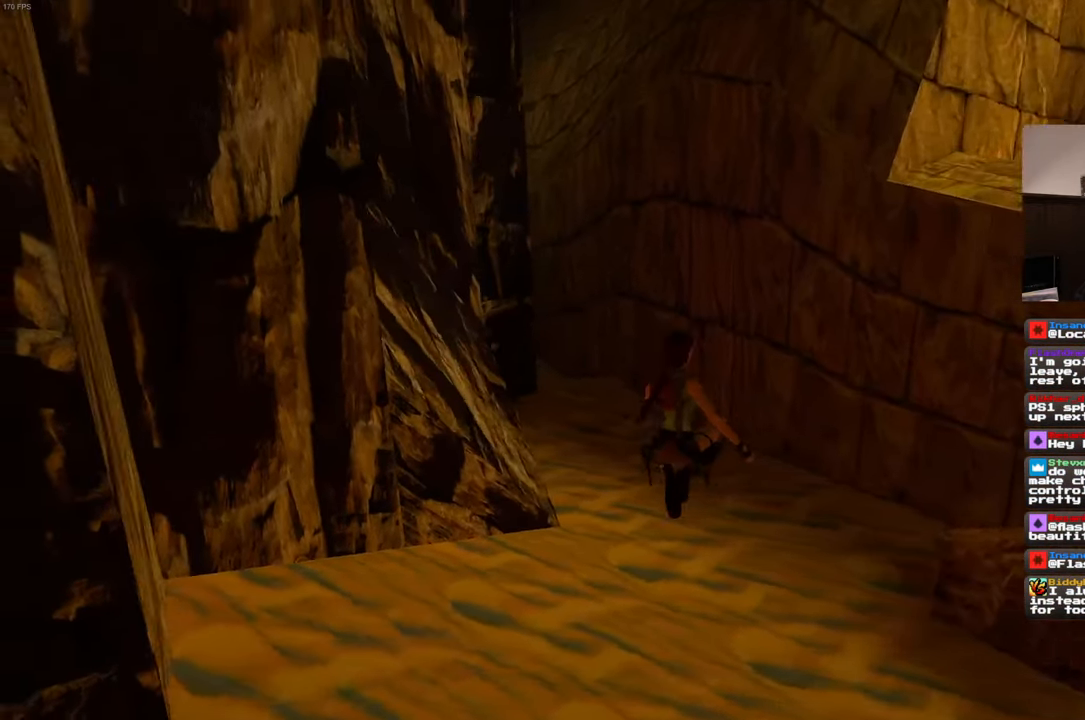
{"dt_ms": 500, "buttons": [], "left_stick": "up", "right_stick": "center", "events": [[17, "left_stick", "up"], [183, "right_stick", "center"]]}
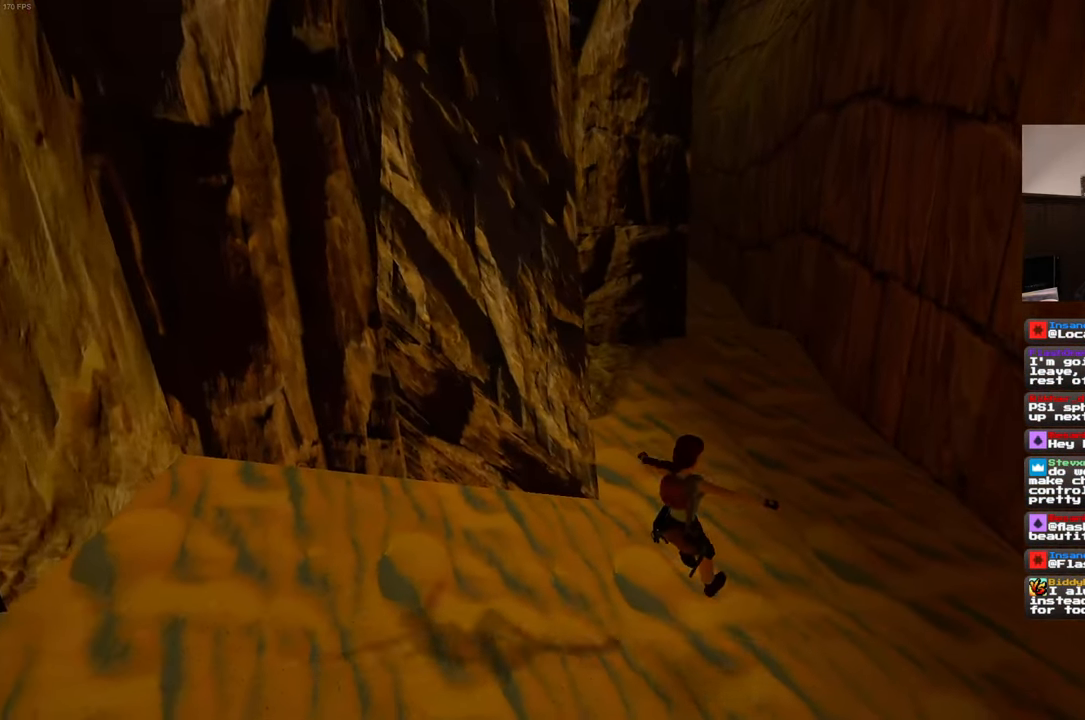
{"dt_ms": 500, "buttons": ["SQUARE"], "left_stick": "up", "right_stick": "center", "events": [[83, "SQUARE", "down"]]}
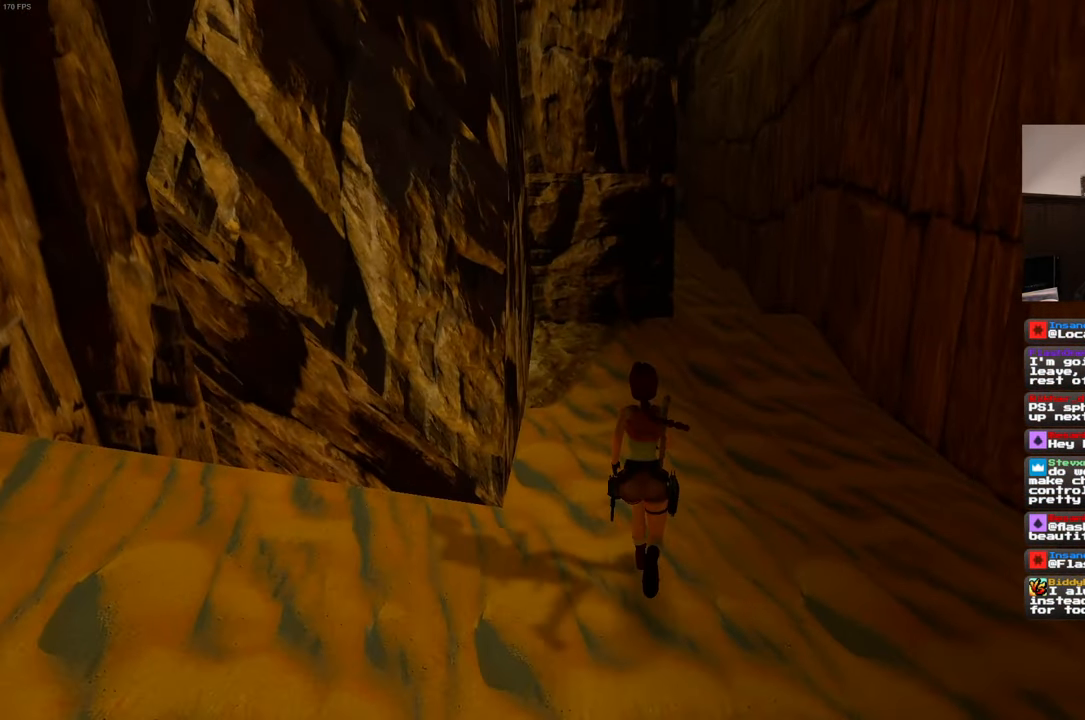
{"dt_ms": 500, "buttons": ["SQUARE"], "left_stick": "up-right", "right_stick": "center", "events": [[467, "left_stick", "up-right"]]}
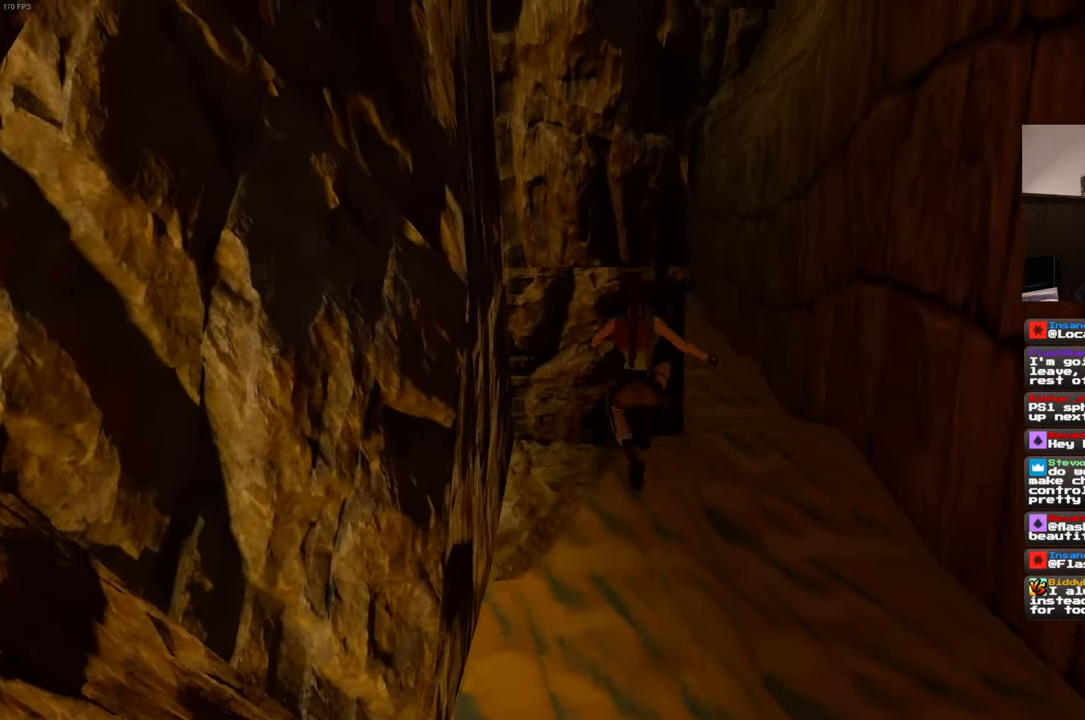
{"dt_ms": 500, "buttons": [], "left_stick": "up", "right_stick": "down-left", "events": [[283, "SQUARE", "up"], [450, "left_stick", "up"], [483, "right_stick", "down-left"]]}
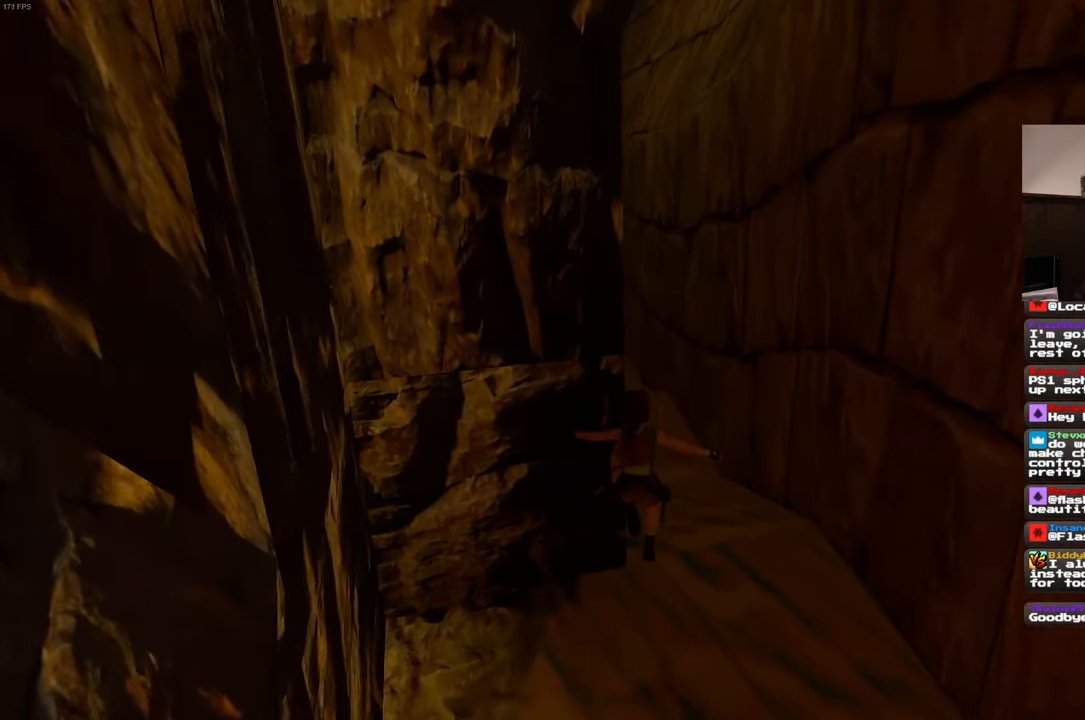
{"dt_ms": 500, "buttons": ["SQUARE"], "left_stick": "up", "right_stick": "center", "events": [[217, "right_stick", "center"], [317, "SQUARE", "down"]]}
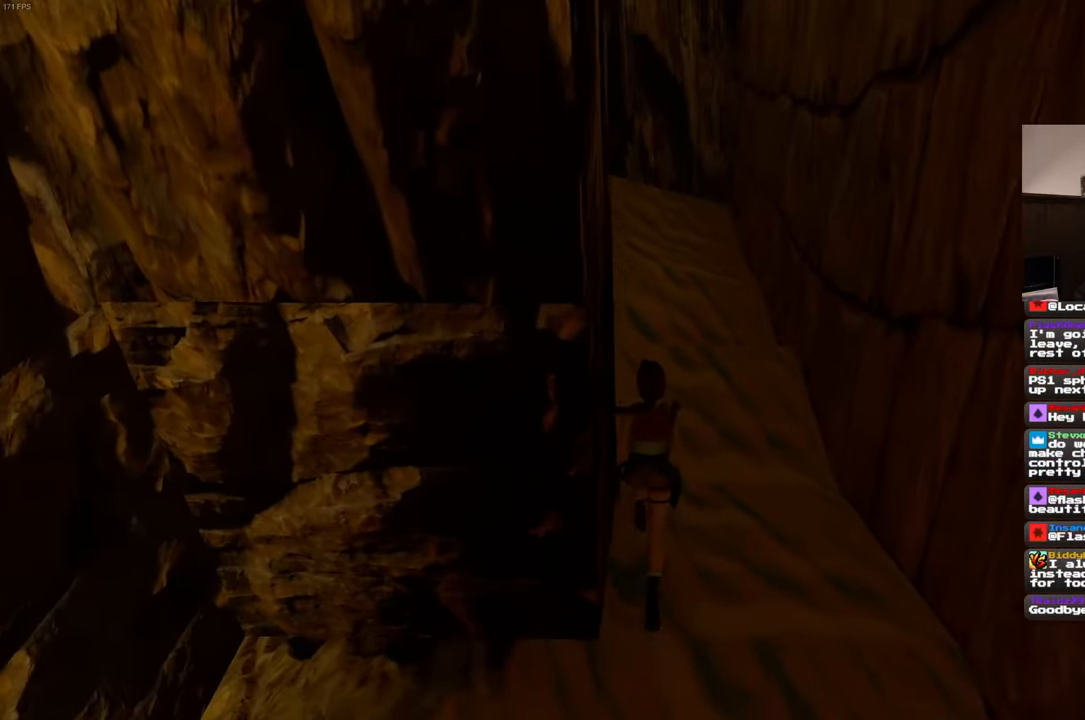
{"dt_ms": 500, "buttons": [], "left_stick": "up", "right_stick": "center", "events": [[467, "SQUARE", "up"]]}
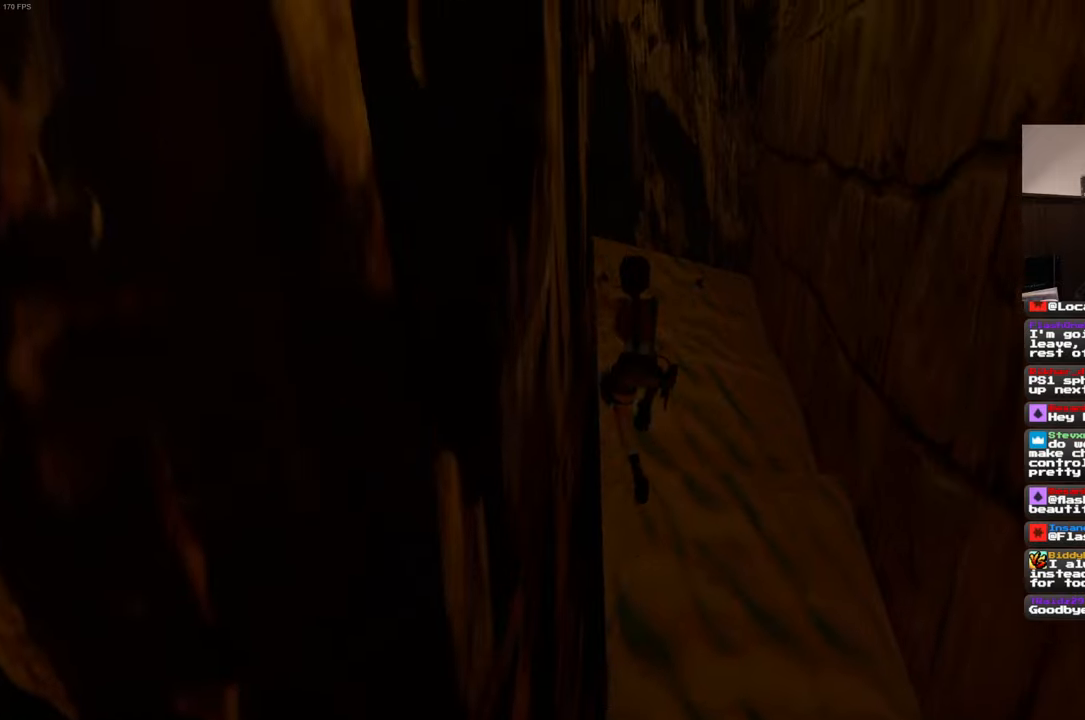
{"dt_ms": 500, "buttons": [], "left_stick": "up", "right_stick": "left", "events": [[117, "right_stick", "left"]]}
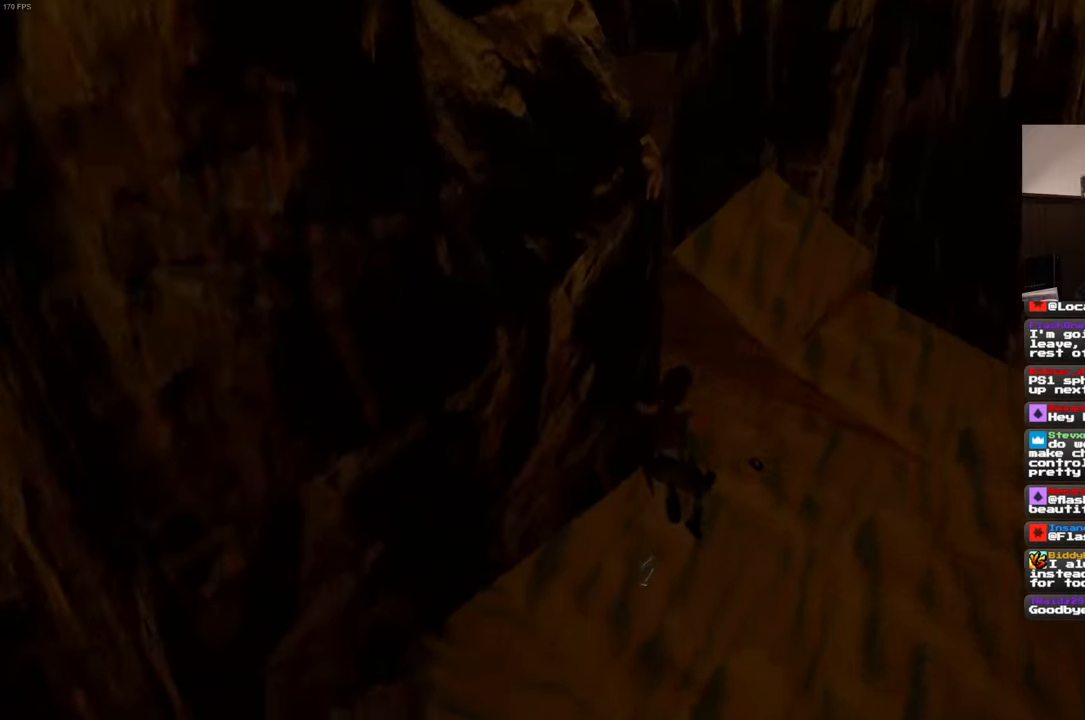
{"dt_ms": 500, "buttons": [], "left_stick": "down-left", "right_stick": "center", "events": [[84, "right_stick", "center"], [200, "left_stick", "center"], [284, "left_stick", "down-left"]]}
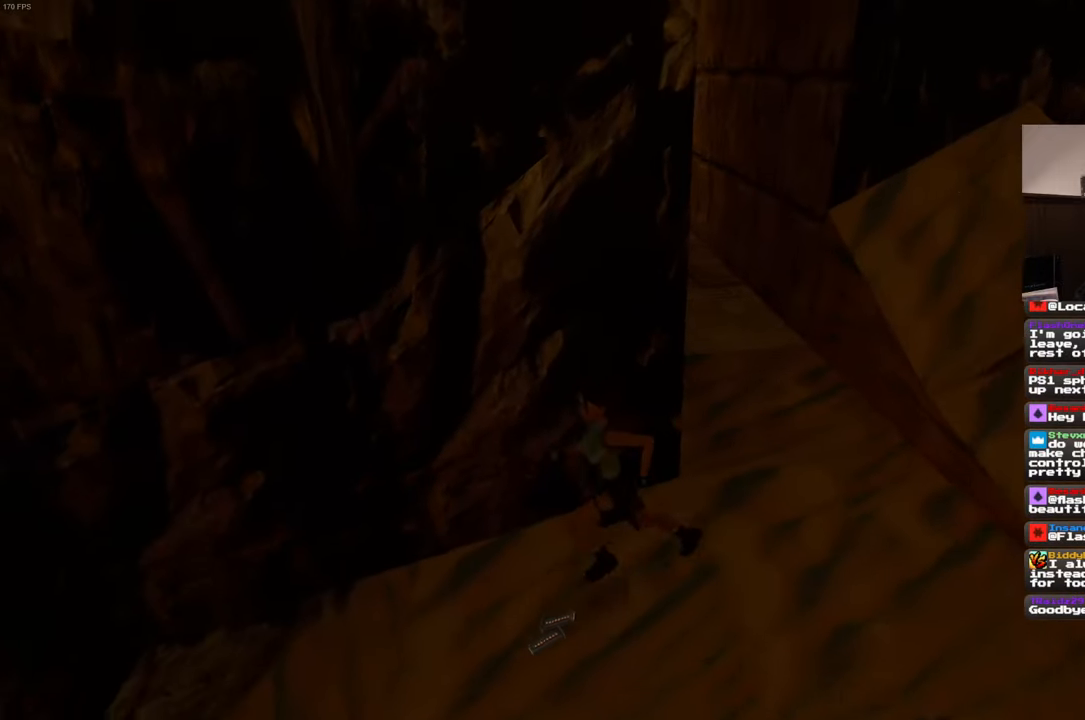
{"dt_ms": 1000, "buttons": ["CROSS"], "left_stick": "center", "right_stick": "center", "events": [[17, "left_stick", "center"], [200, "CROSS", "down"], [417, "left_stick", "up-right"], [517, "left_stick", "center"]]}
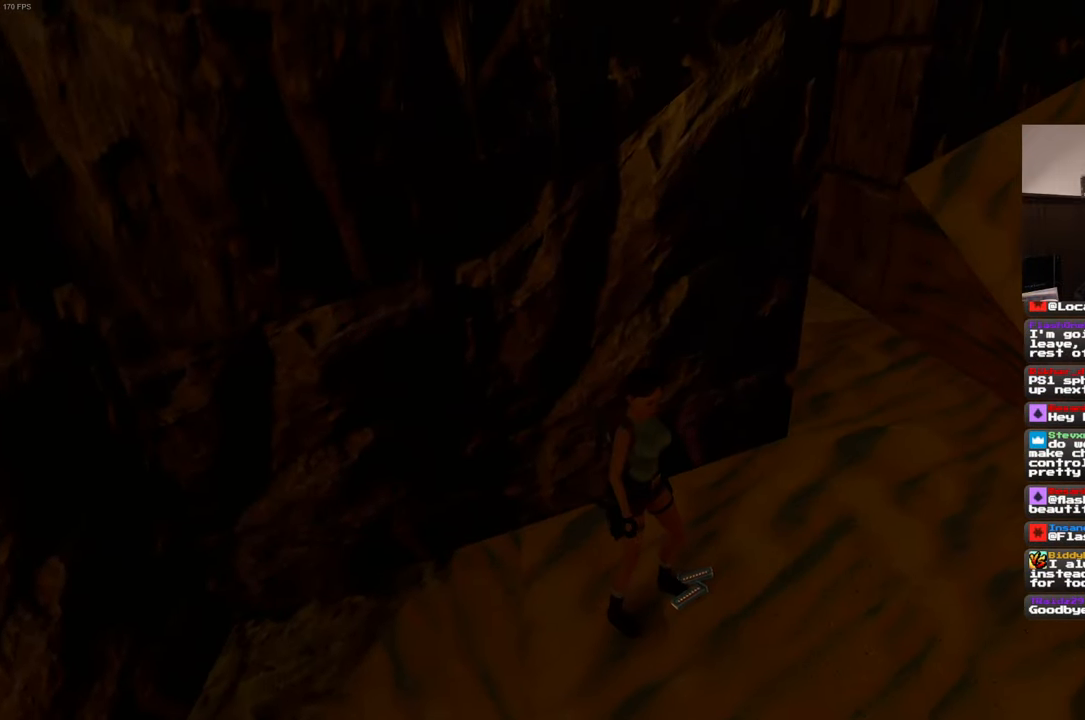
{"dt_ms": 500, "buttons": ["CROSS"], "left_stick": "center", "right_stick": "center", "events": []}
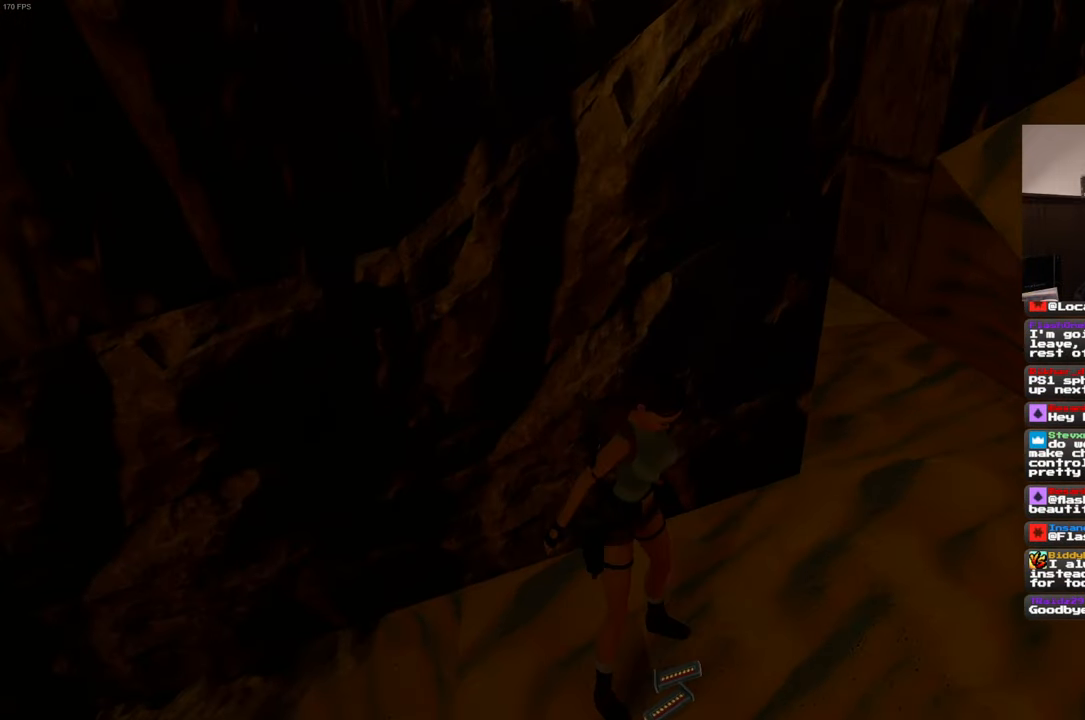
{"dt_ms": 500, "buttons": [], "left_stick": "center", "right_stick": "left", "events": [[84, "CROSS", "up"], [300, "right_stick", "left"]]}
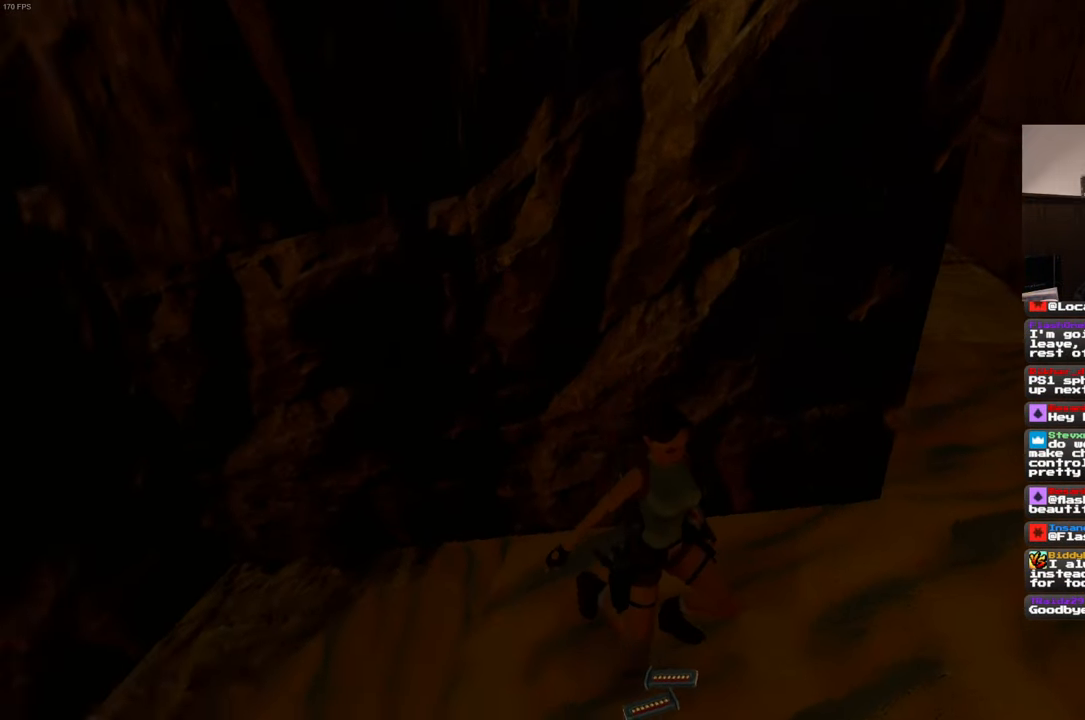
{"dt_ms": 500, "buttons": [], "left_stick": "center", "right_stick": "center", "events": [[167, "right_stick", "center"]]}
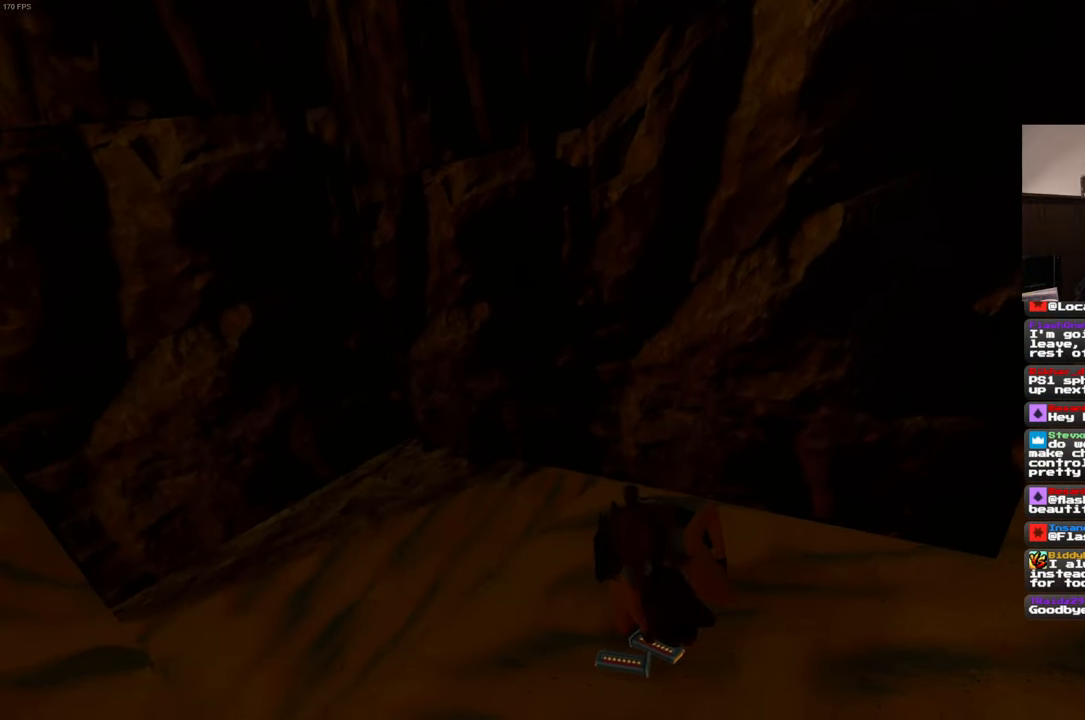
{"dt_ms": 500, "buttons": [], "left_stick": "center", "right_stick": "center", "events": []}
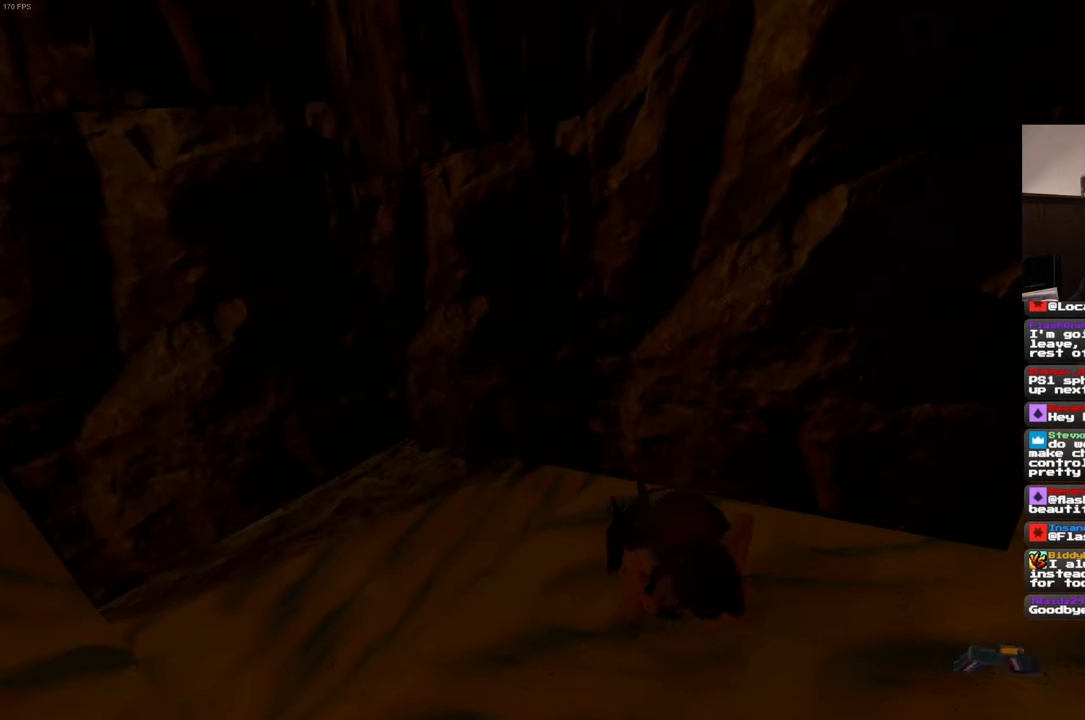
{"dt_ms": 500, "buttons": [], "left_stick": "up-right", "right_stick": "center", "events": [[334, "left_stick", "up"], [384, "left_stick", "up-right"]]}
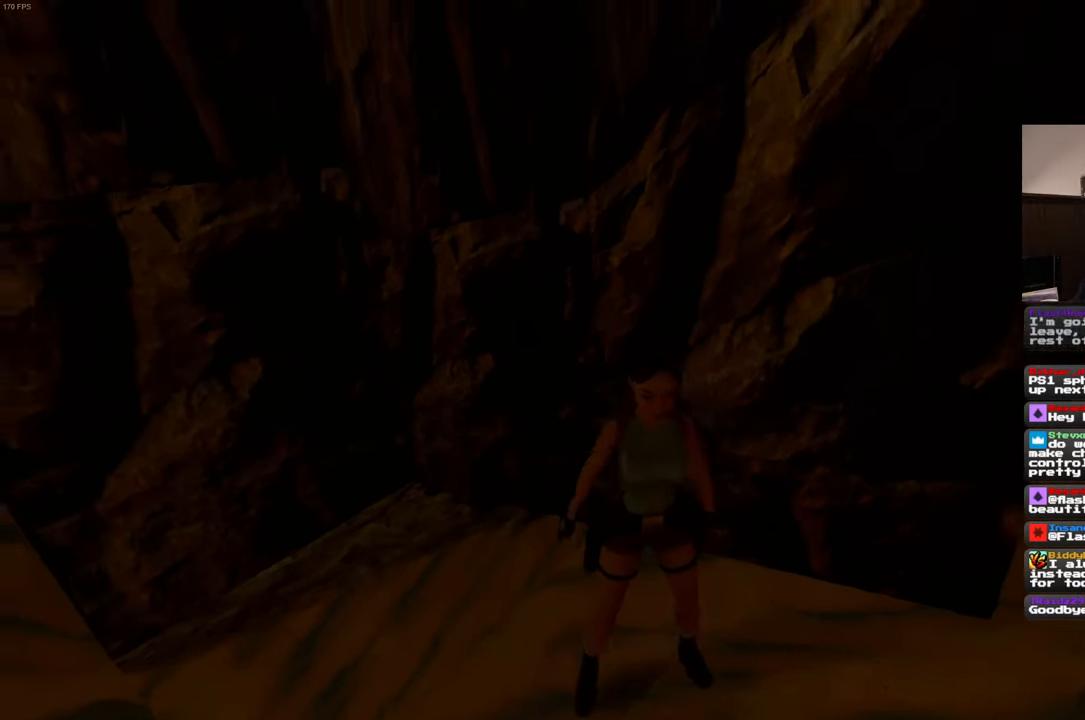
{"dt_ms": 500, "buttons": [], "left_stick": "up-right", "right_stick": "center", "events": [[84, "left_stick", "right"], [416, "left_stick", "up-right"]]}
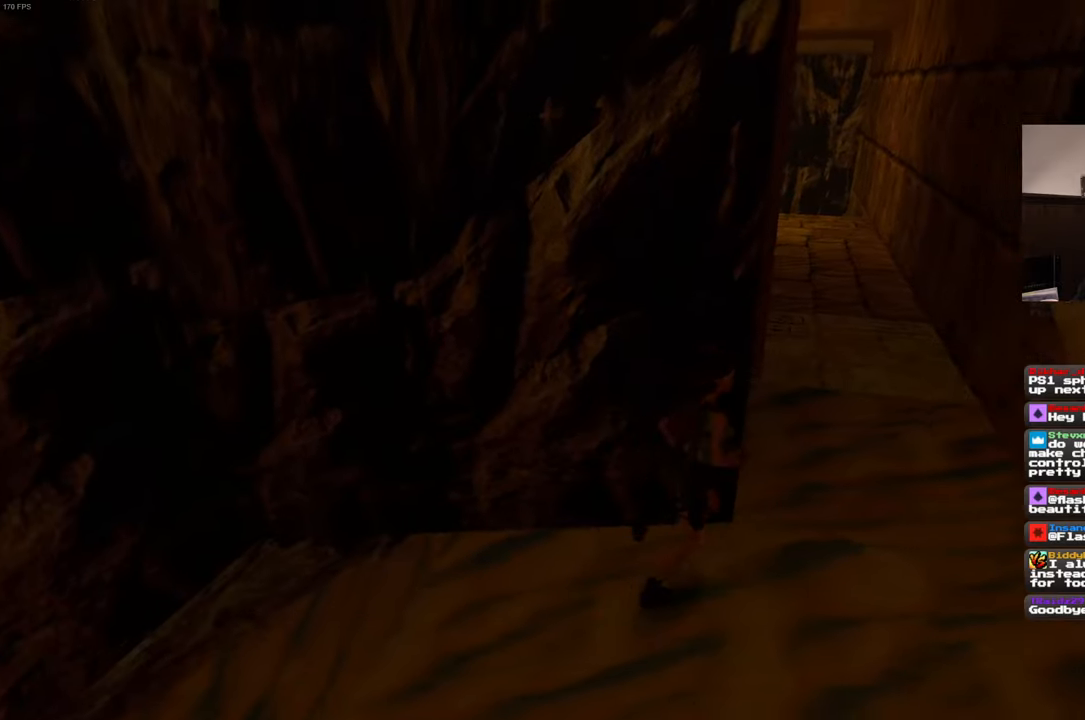
{"dt_ms": 500, "buttons": [], "left_stick": "up", "right_stick": "center", "events": [[350, "right_stick", "left"], [450, "left_stick", "up"], [450, "right_stick", "center"]]}
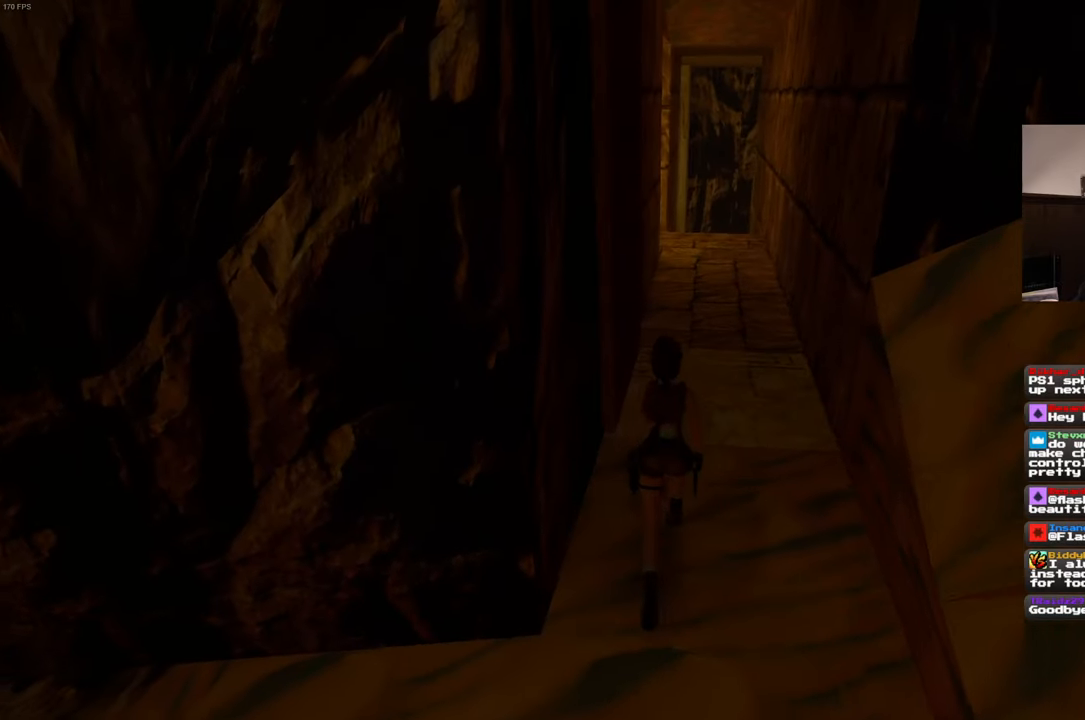
{"dt_ms": 500, "buttons": [], "left_stick": "up", "right_stick": "up", "events": [[416, "right_stick", "up"]]}
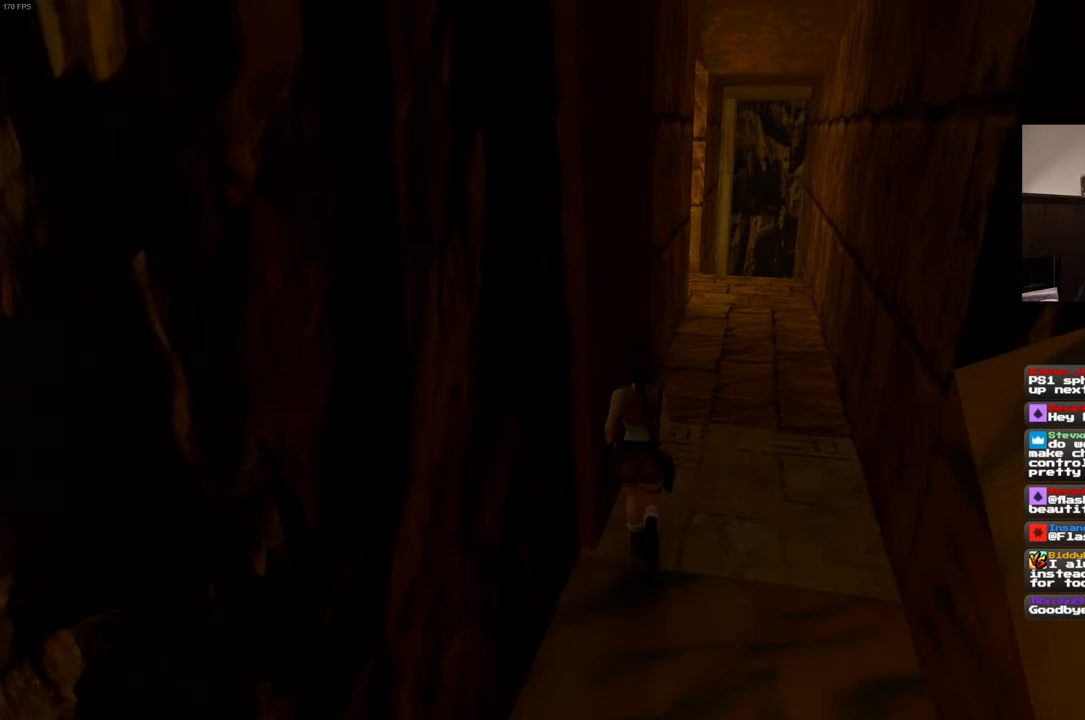
{"dt_ms": 500, "buttons": [], "left_stick": "up", "right_stick": "center", "events": [[50, "right_stick", "center"]]}
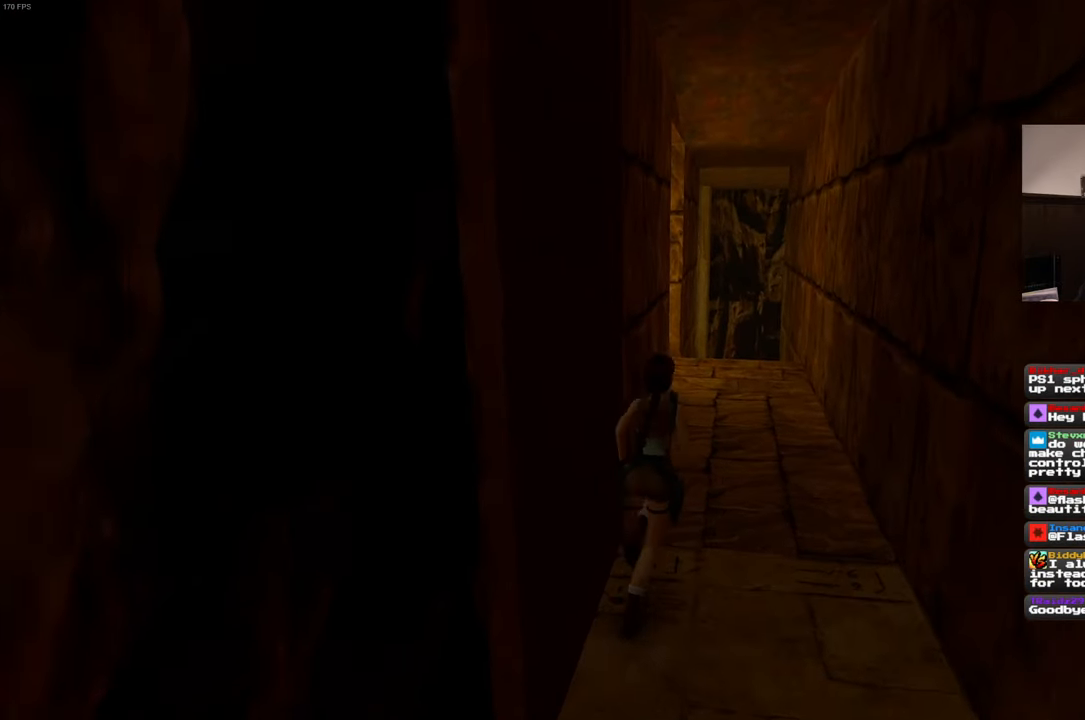
{"dt_ms": 500, "buttons": [], "left_stick": "up", "right_stick": "center", "events": [[16, "right_stick", "down"], [250, "right_stick", "center"]]}
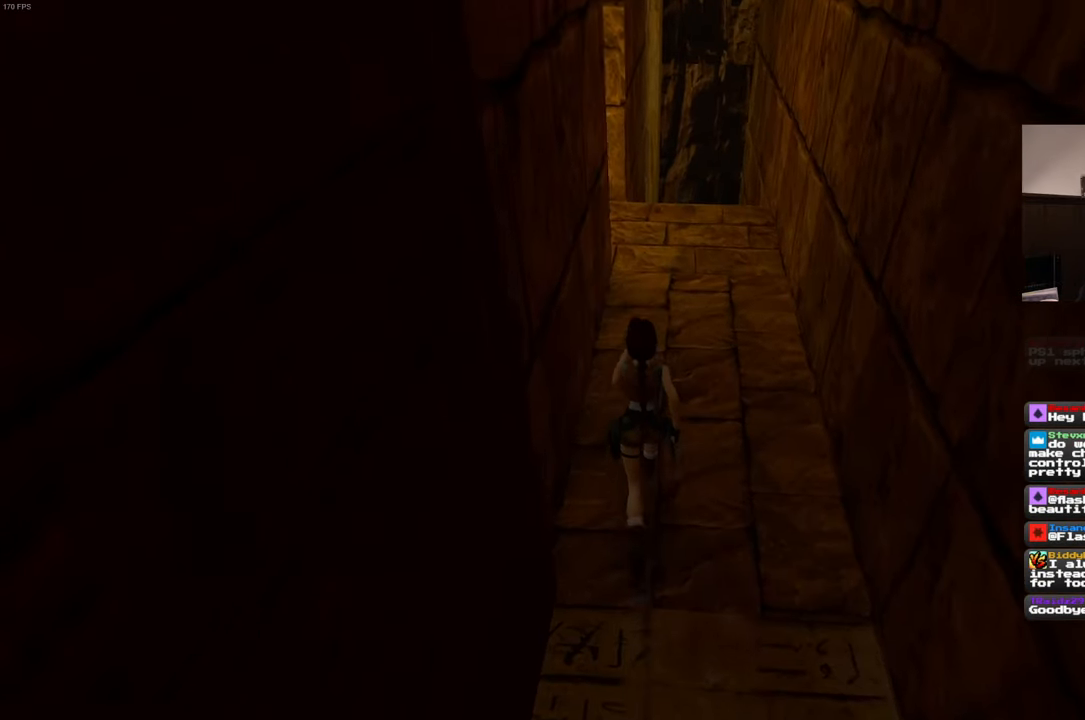
{"dt_ms": 500, "buttons": [], "left_stick": "up", "right_stick": "center", "events": []}
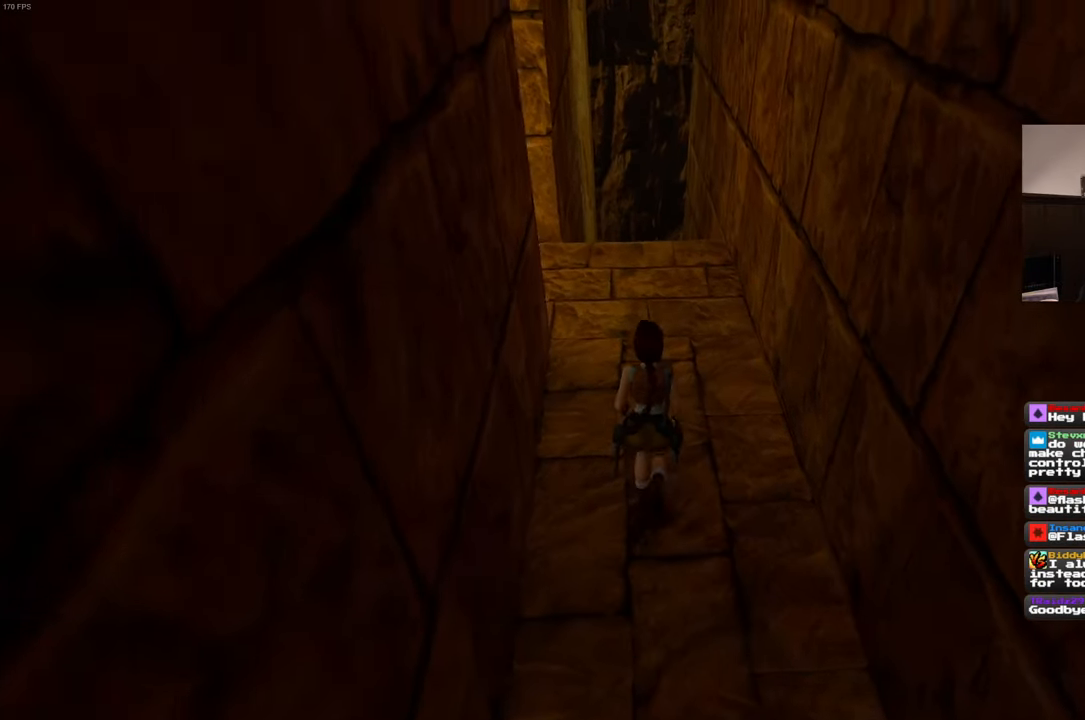
{"dt_ms": 500, "buttons": [], "left_stick": "up", "right_stick": "center", "events": []}